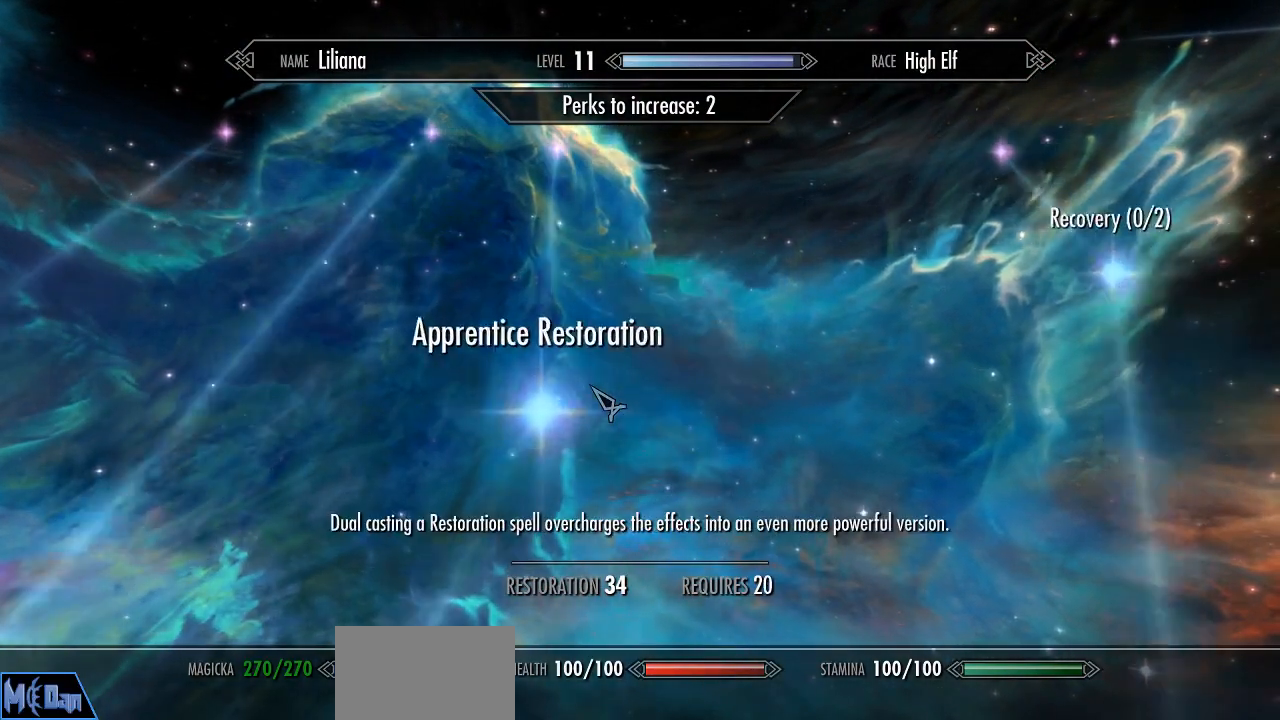
Gameplay with keyboard and mouse; each line is a JSON object with the keys and mouse buttons held at the frame after it. "events" lists presses ("down") and releases ("up") of "1", "2", "3", "4", "5", "a", "alt", "c", "caps_lock", "ctrl", "d", "e", "f", "g", "q", "r", "s", "shift", "space", "t", "tab", "v", "w", "x", "z", "mouse_left", "mouse_wheel" and "mouse_right" between this image and that frame as [ms after this image, input, new state], when the widget could be followed in between. "mouse_left", "mouse_wheel", "mouse_right" = the "left", "wheel", "right" buttons of the "mouse" list. No other keys are recorded. "wheel" means that the mouse wheel is clicked or scrolled. "mouse_move" is the direction in which the mouse moves at that frame (one of eight, or "still"), when it could be read.
{"keys": [], "mouse": [], "mouse_move": "up-right", "events": []}
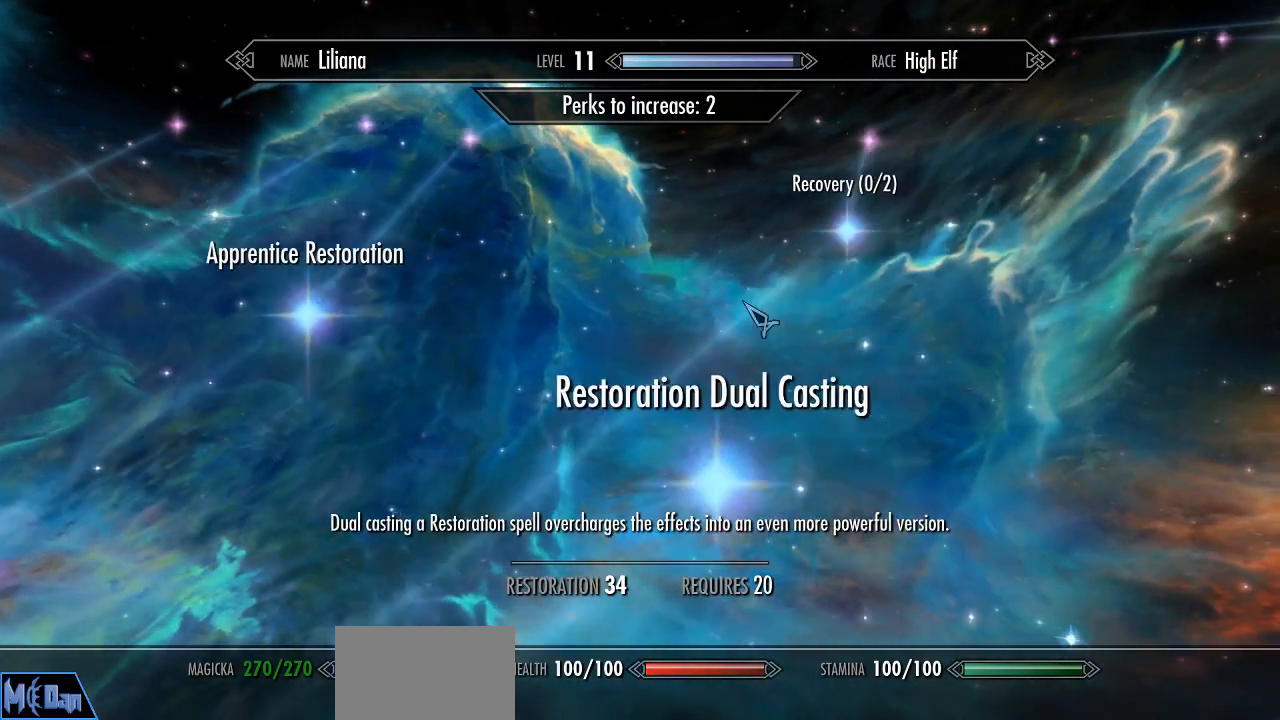
{"keys": [], "mouse": [], "mouse_move": "still", "events": [[350, "mouse_left", "down"], [400, "mouse_left", "up"]]}
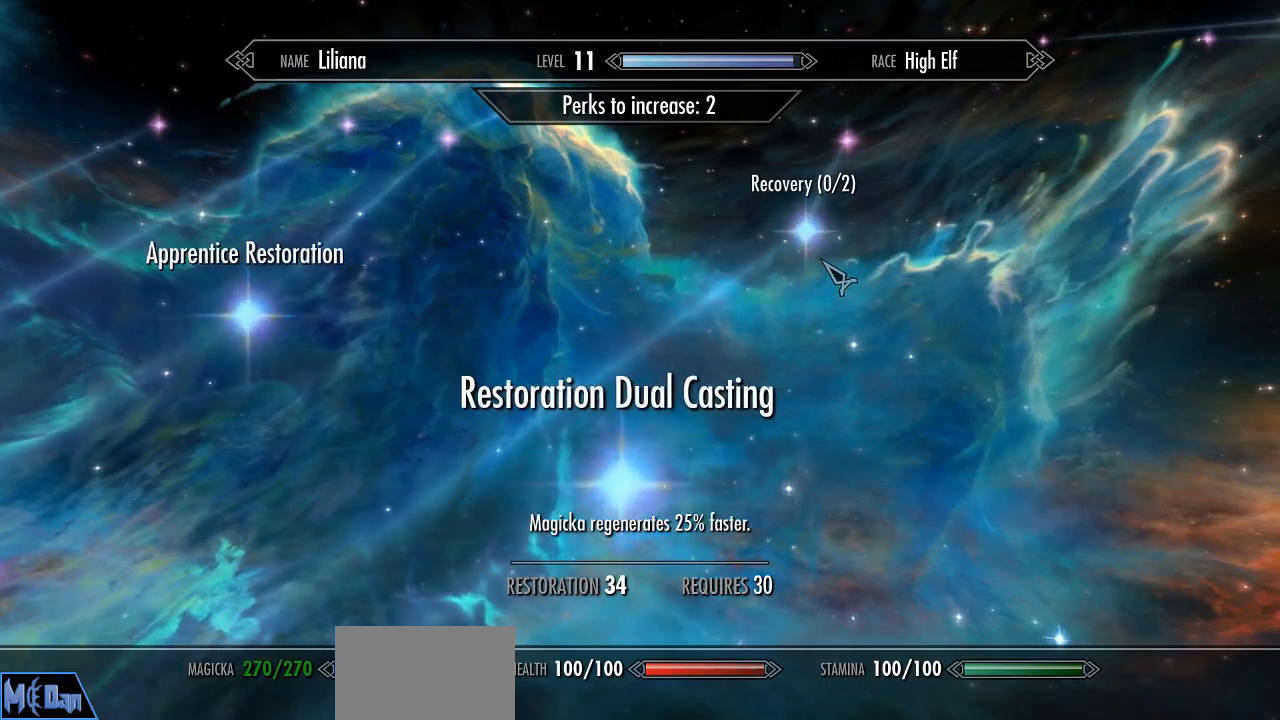
{"keys": [], "mouse": [], "mouse_move": "still", "events": [[50, "w", "down"], [133, "w", "up"]]}
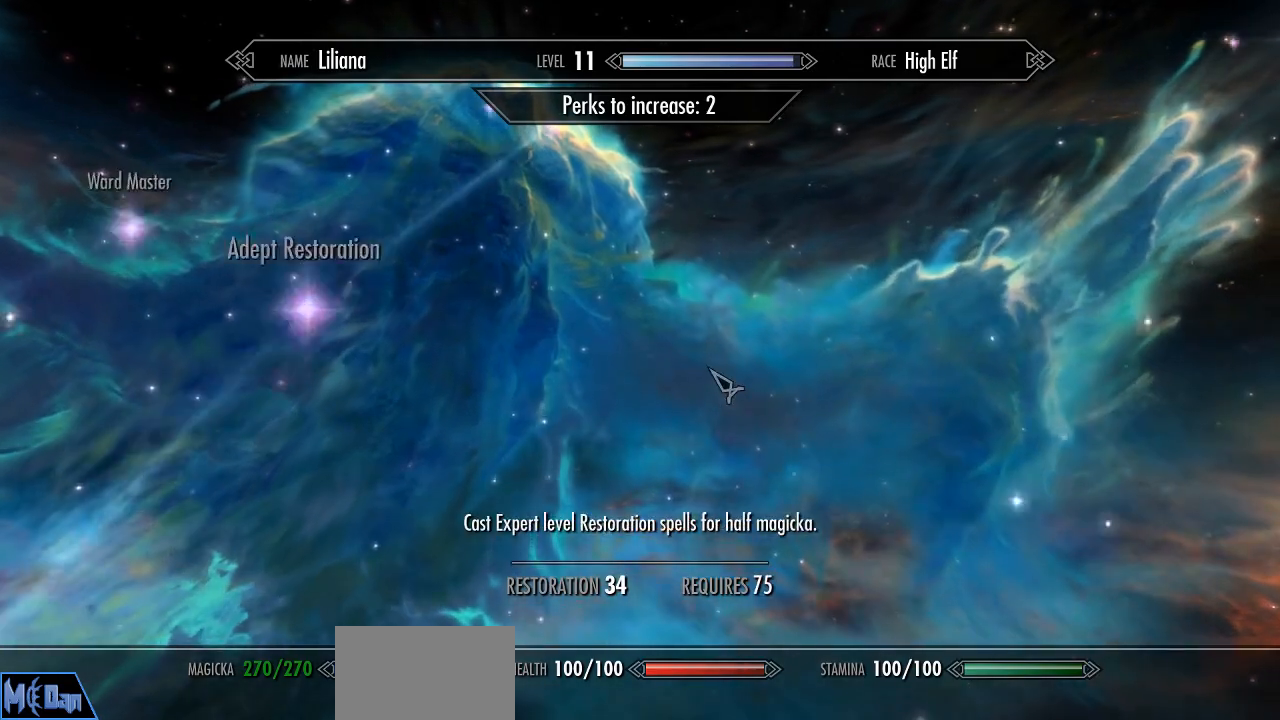
{"keys": [], "mouse": [], "mouse_move": "still", "events": [[200, "s", "down"], [383, "s", "up"]]}
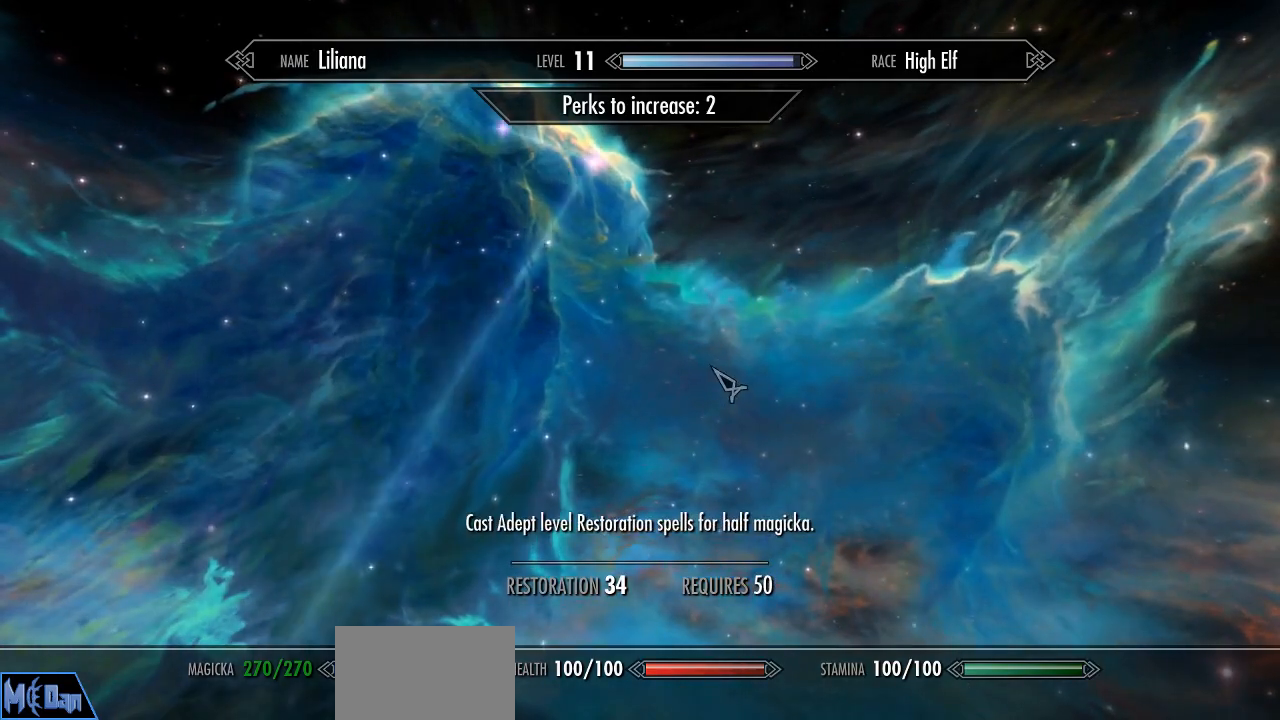
{"keys": [], "mouse": [], "mouse_move": "right", "events": []}
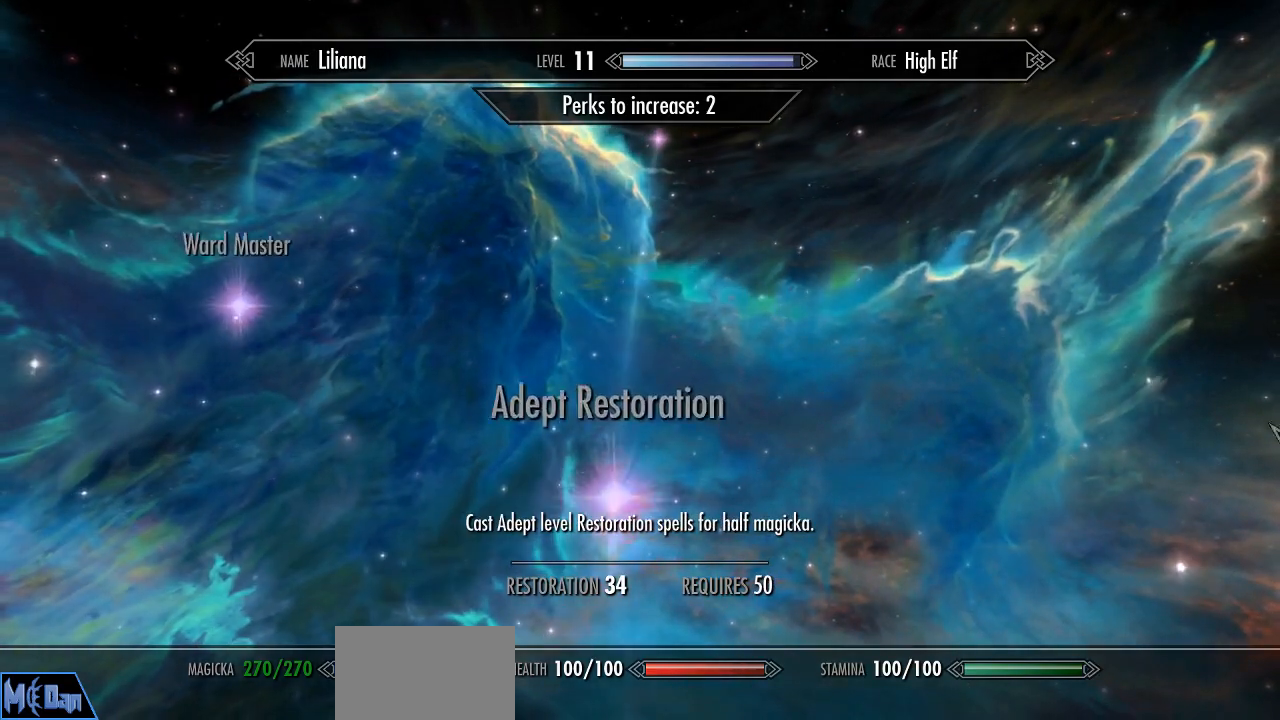
{"keys": [], "mouse": [], "mouse_move": "still", "events": [[233, "mouse_left", "down"], [283, "mouse_left", "up"]]}
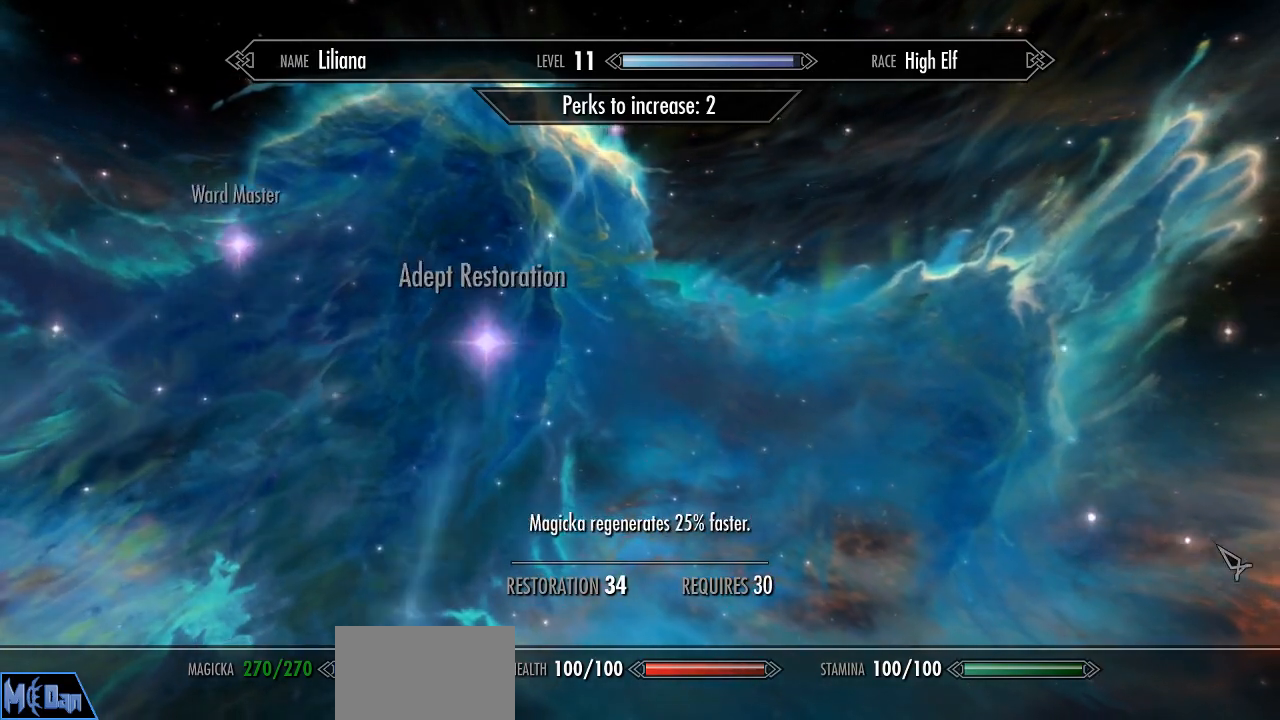
{"keys": [], "mouse": [], "mouse_move": "still", "events": []}
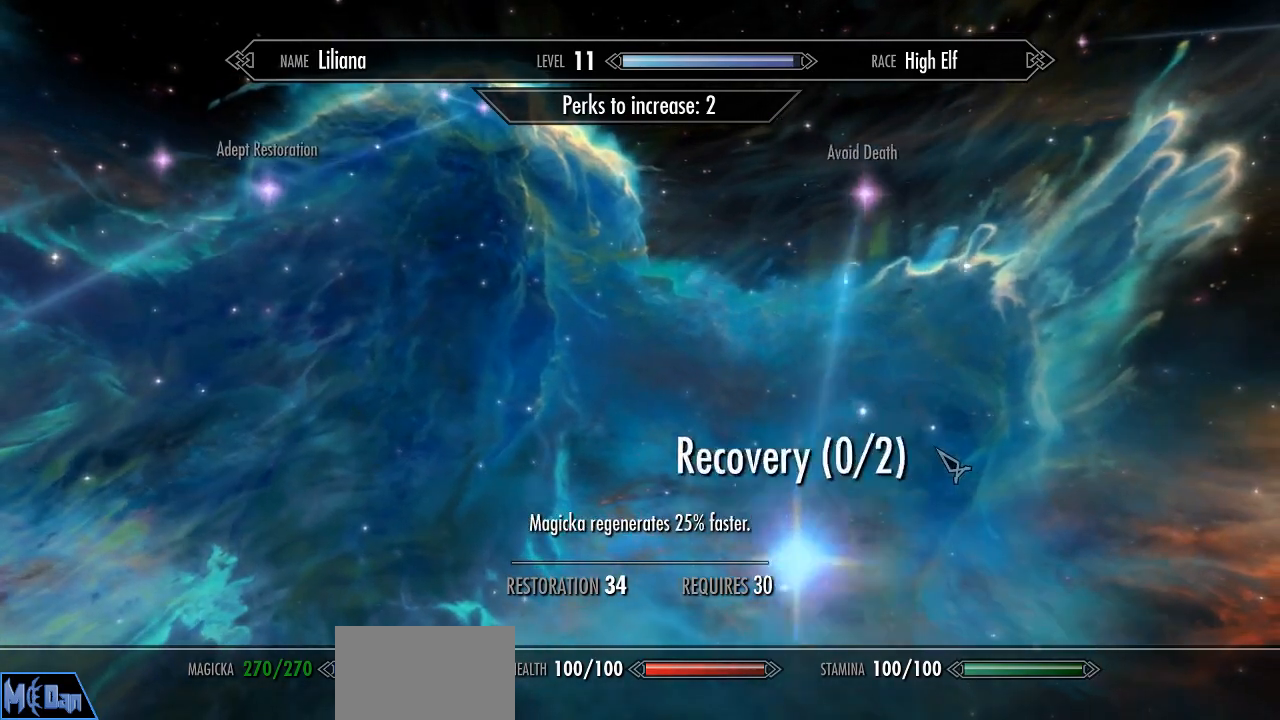
{"keys": [], "mouse": [], "mouse_move": "still", "events": []}
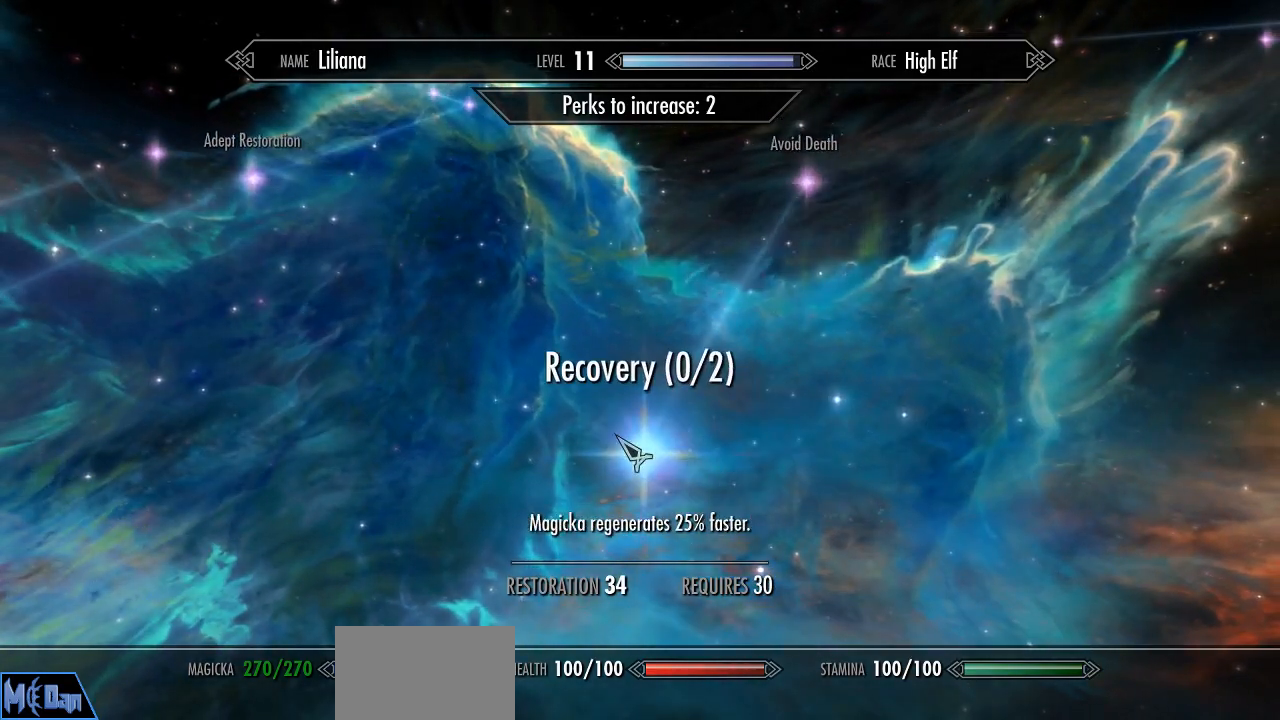
{"keys": [], "mouse": [], "mouse_move": "still", "events": [[317, "mouse_left", "down"], [417, "mouse_left", "up"]]}
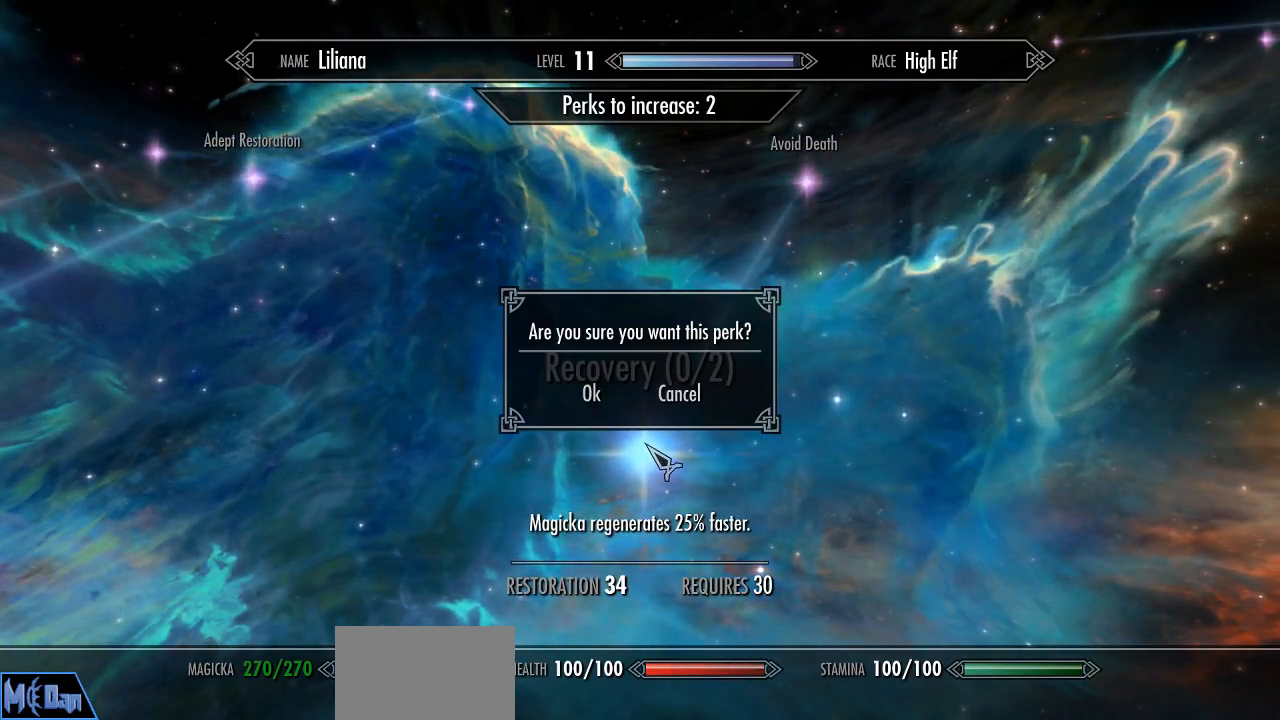
{"keys": [], "mouse": [], "mouse_move": "still", "events": []}
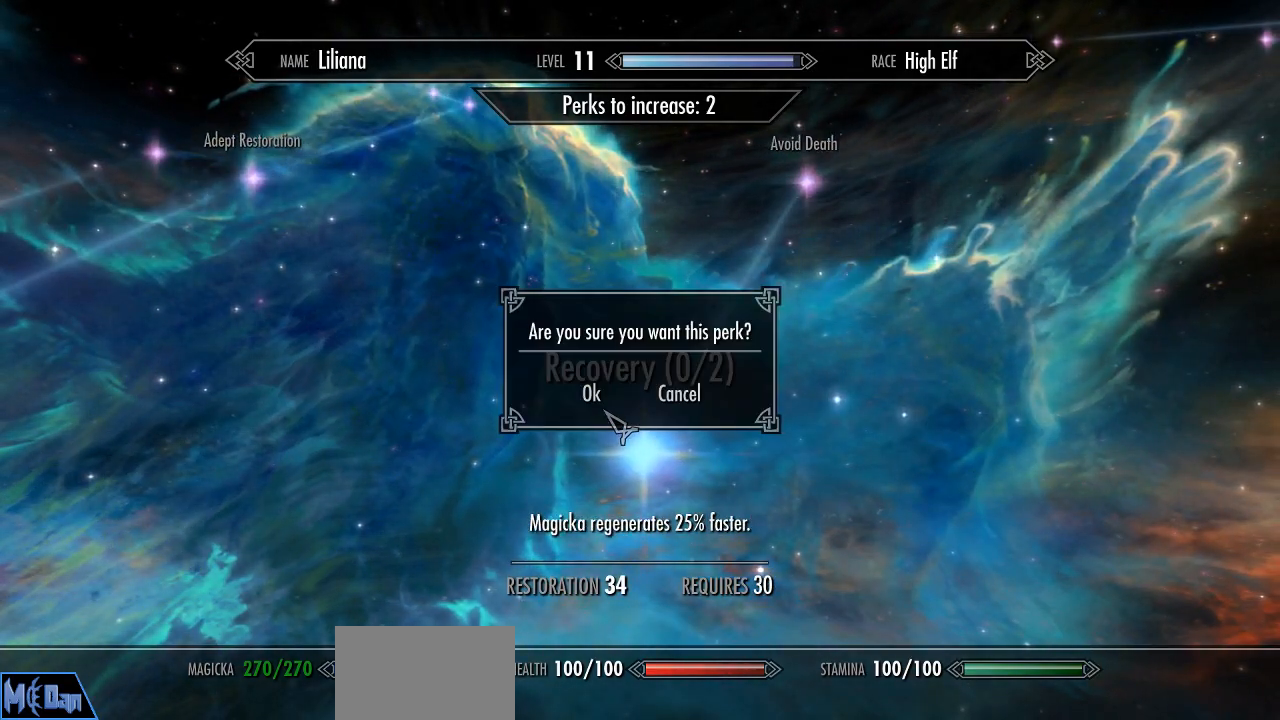
{"keys": [], "mouse": [], "mouse_move": "still", "events": [[350, "mouse_left", "down"], [400, "mouse_left", "up"]]}
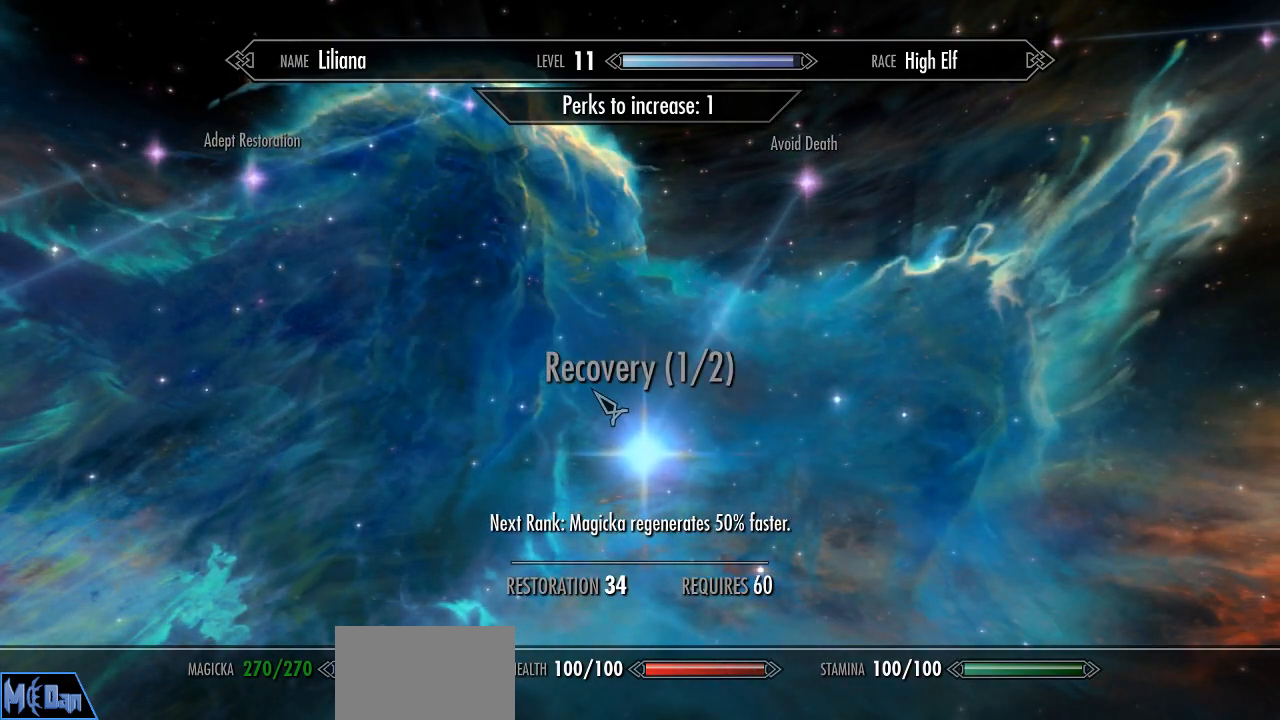
{"keys": ["s"], "mouse": [], "mouse_move": "still", "events": [[417, "s", "down"]]}
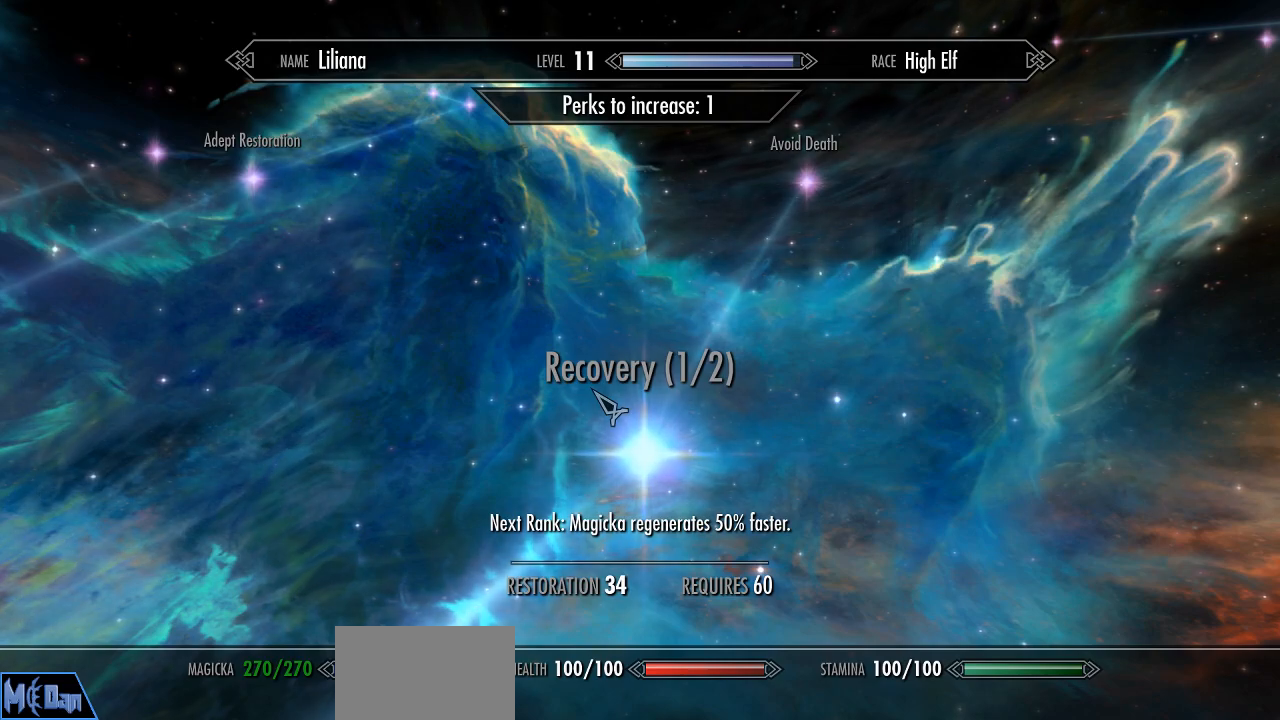
{"keys": [], "mouse": [], "mouse_move": "still", "events": [[67, "s", "up"]]}
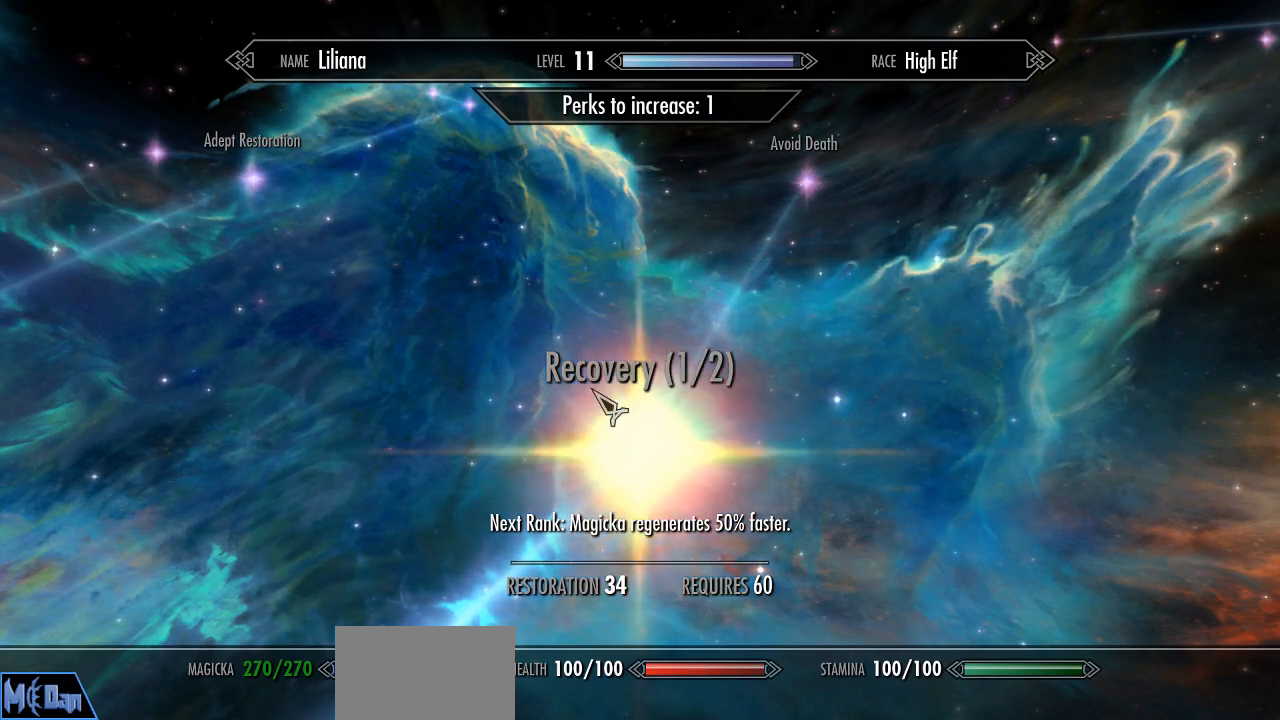
{"keys": [], "mouse": [], "mouse_move": "still", "events": [[267, "s", "down"], [400, "s", "up"]]}
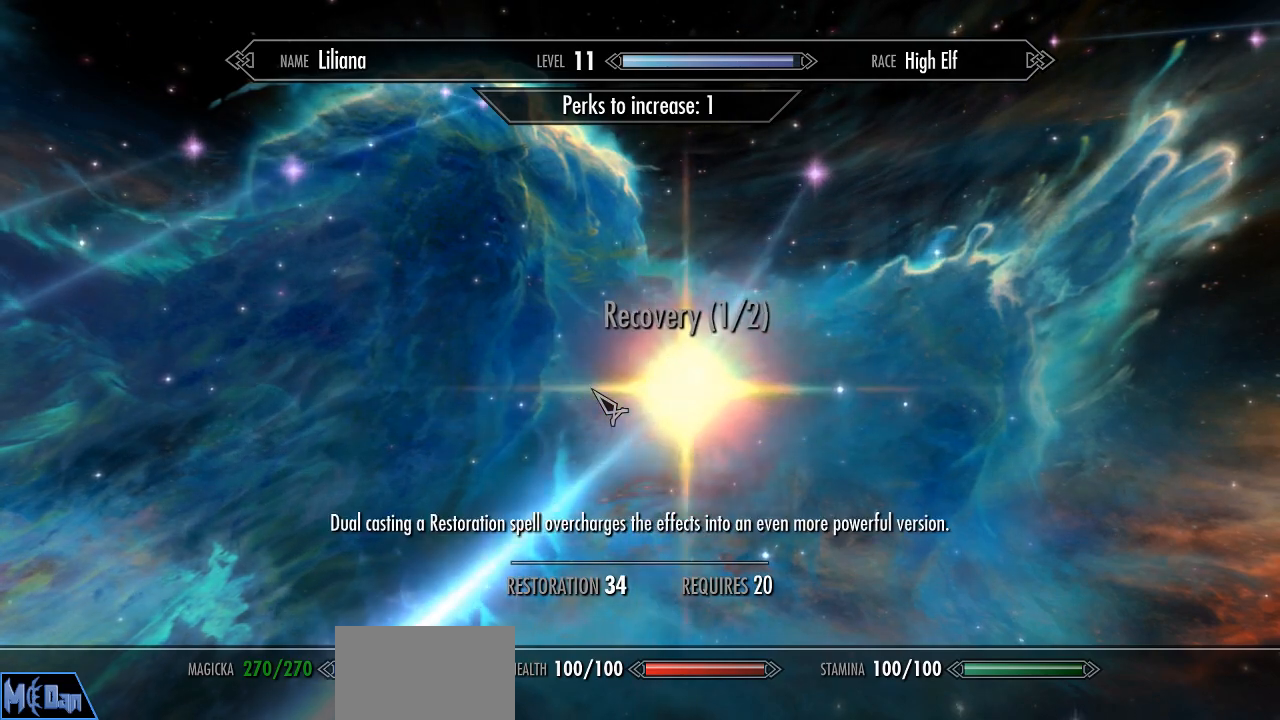
{"keys": ["s"], "mouse": [], "mouse_move": "still", "events": [[417, "s", "down"]]}
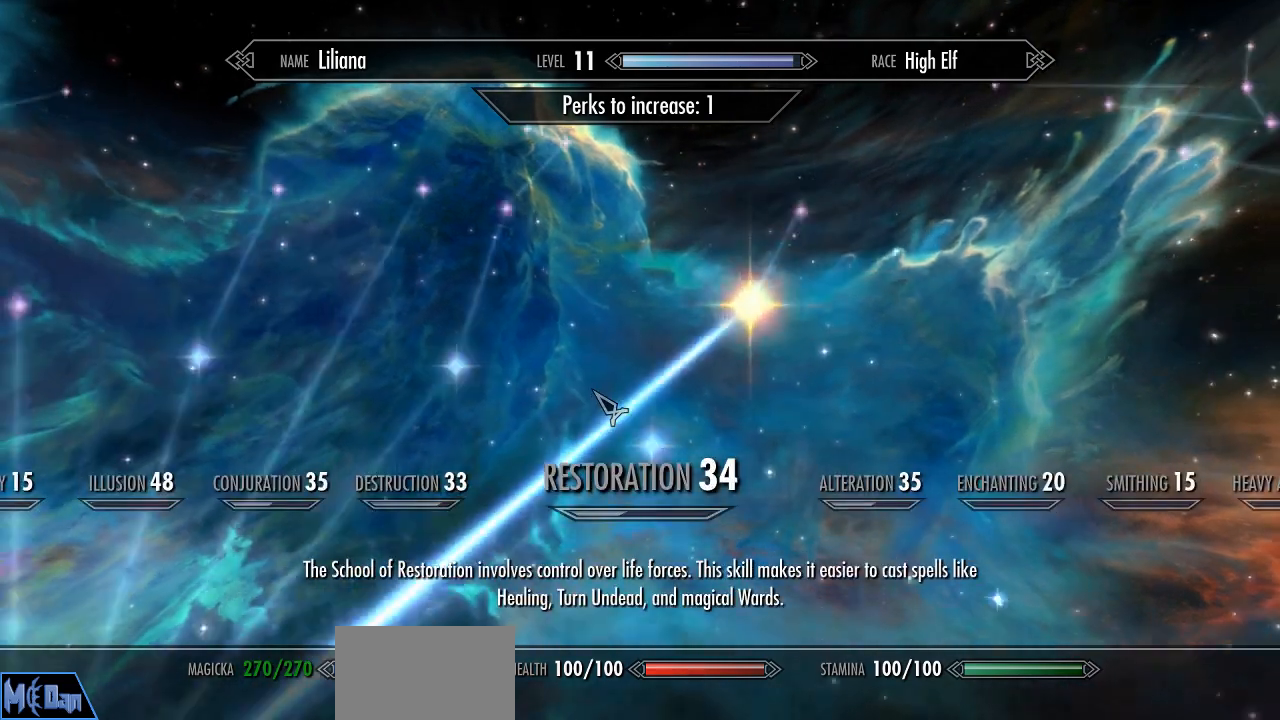
{"keys": [], "mouse": [], "mouse_move": "still", "events": [[100, "s", "up"]]}
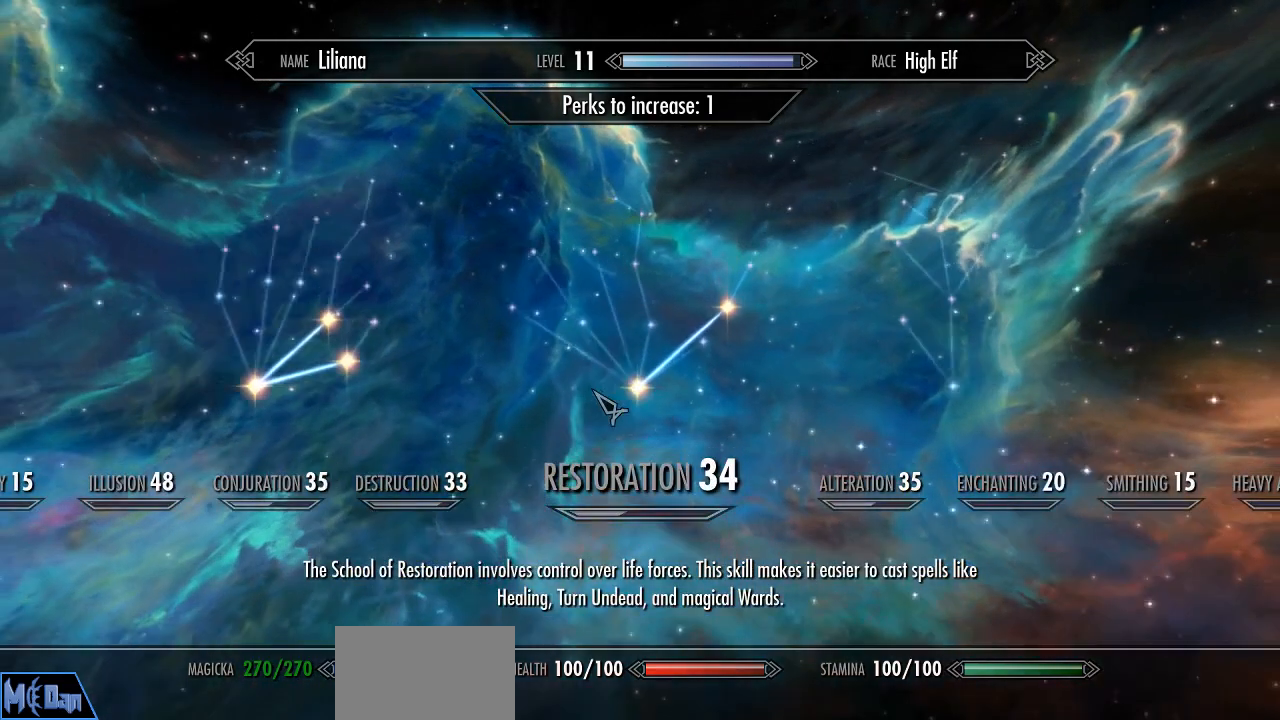
{"keys": [], "mouse": [], "mouse_move": "still", "events": []}
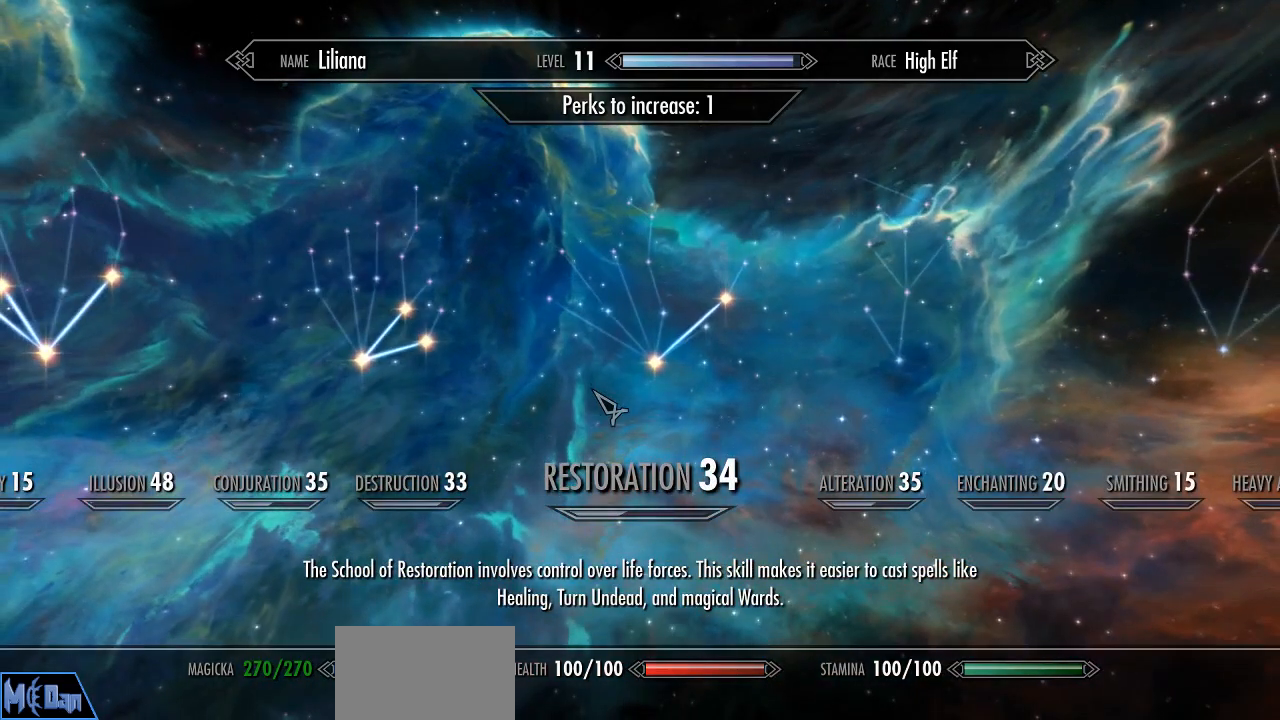
{"keys": [], "mouse": [], "mouse_move": "still", "events": []}
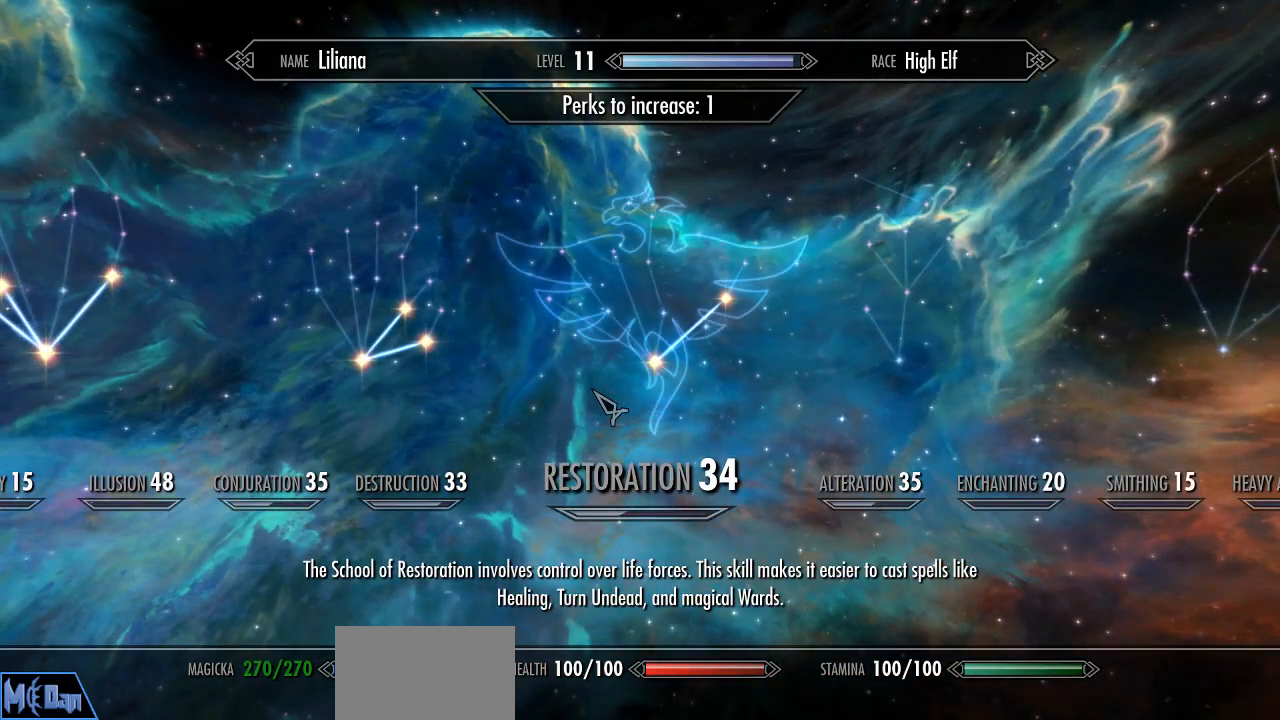
{"keys": [], "mouse": [], "mouse_move": "still", "events": []}
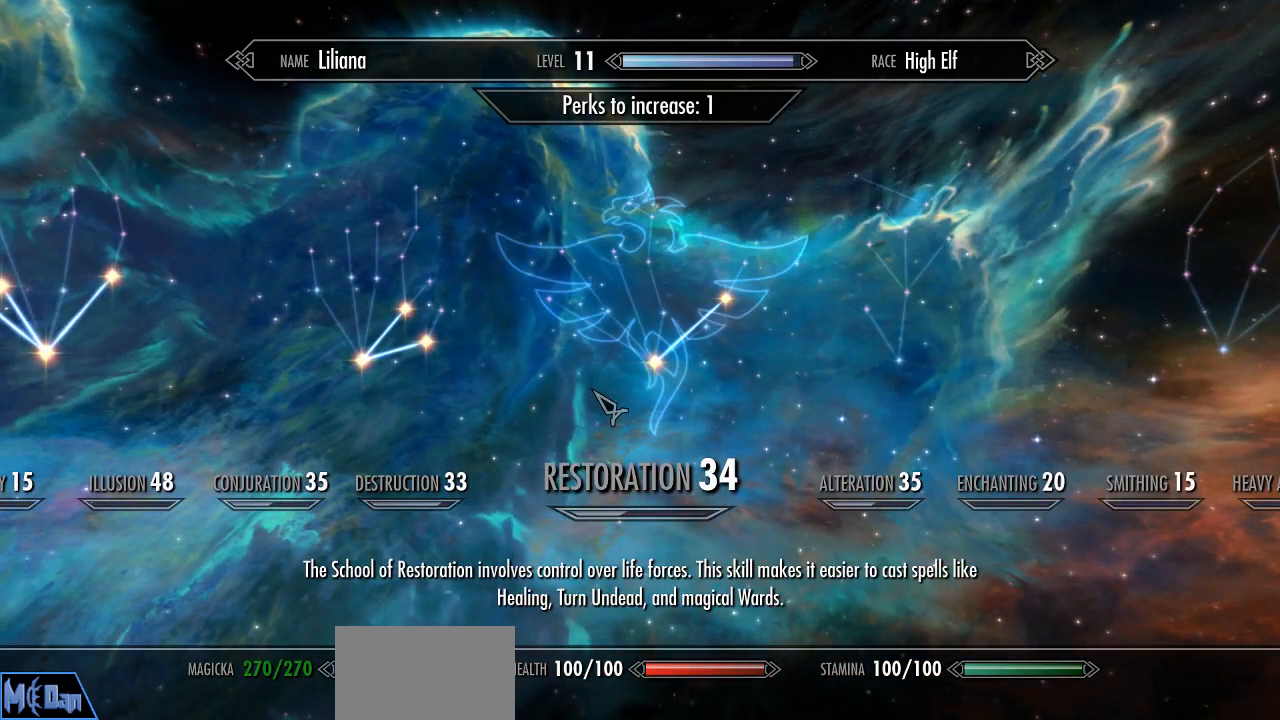
{"keys": [], "mouse": [], "mouse_move": "still", "events": []}
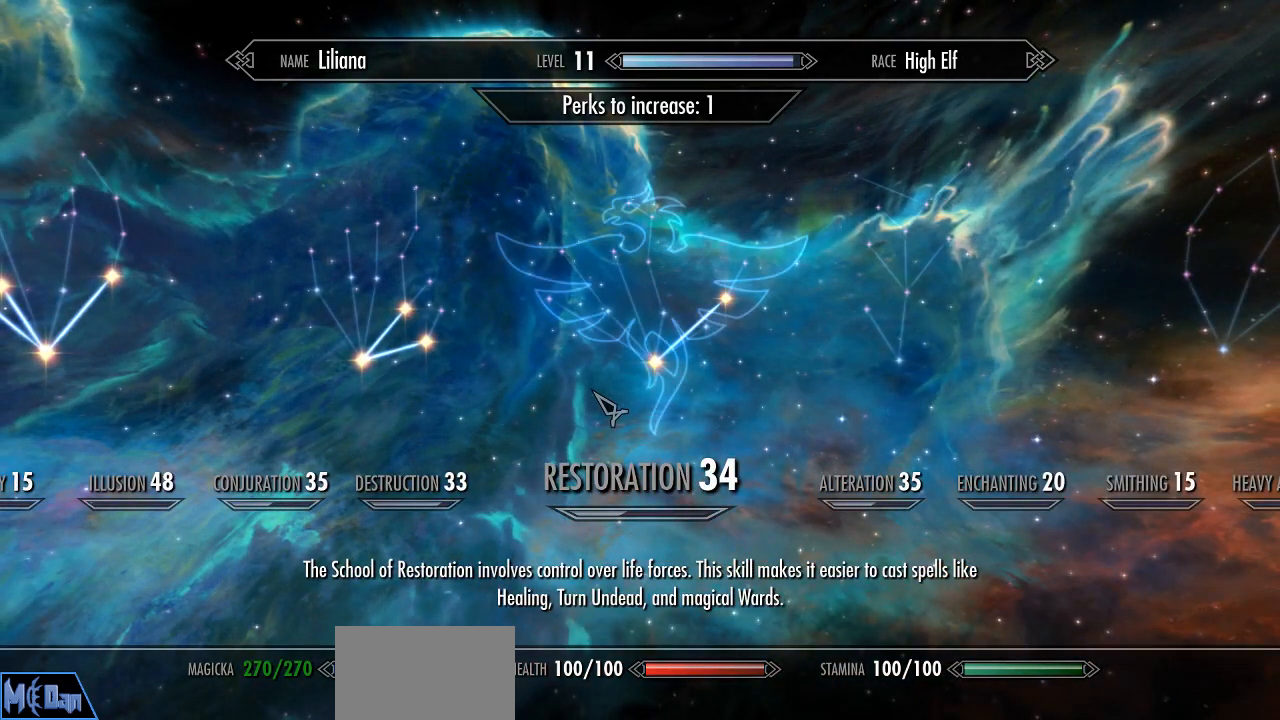
{"keys": [], "mouse": [], "mouse_move": "still", "events": []}
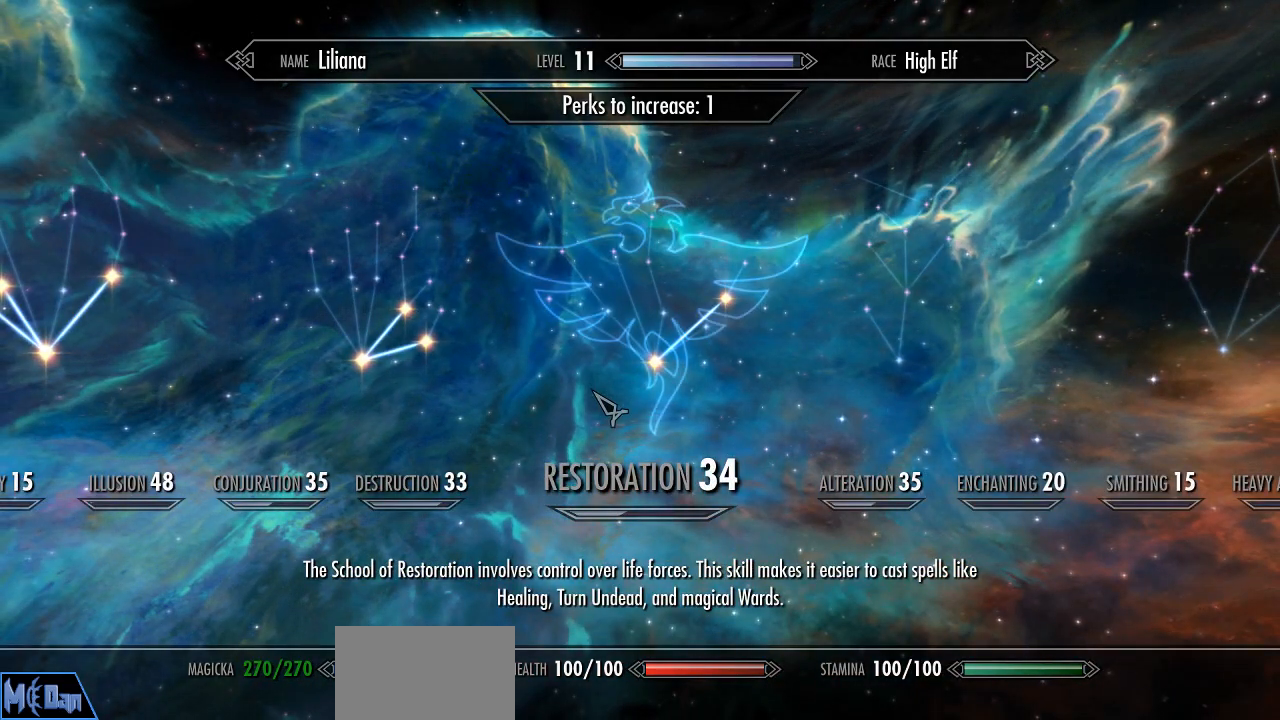
{"keys": [], "mouse": [], "mouse_move": "still", "events": []}
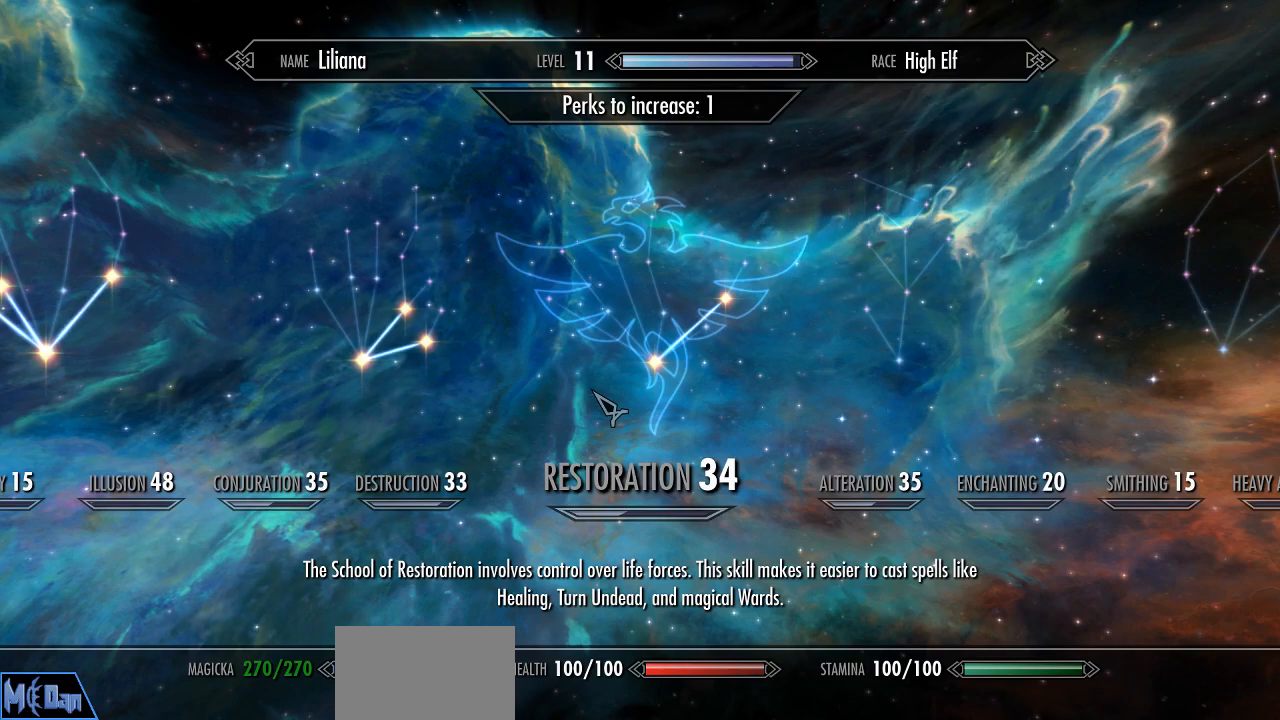
{"keys": [], "mouse": [], "mouse_move": "still", "events": []}
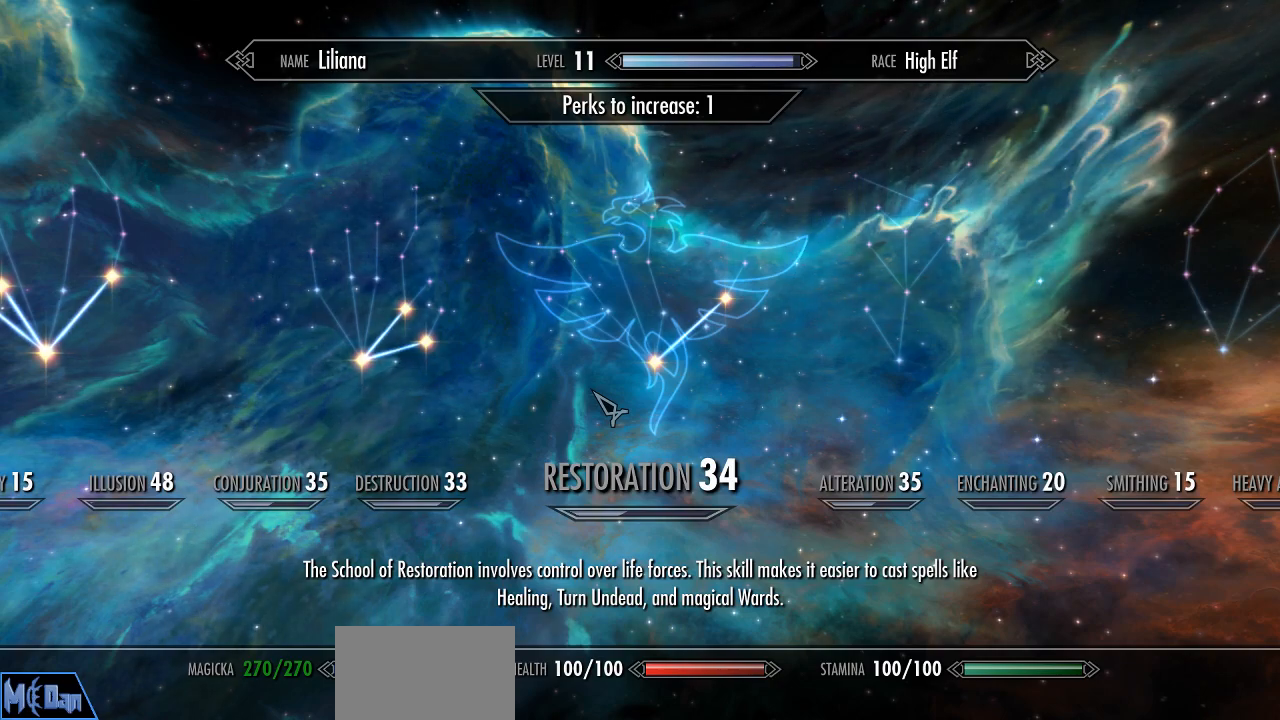
{"keys": [], "mouse": [], "mouse_move": "still", "events": []}
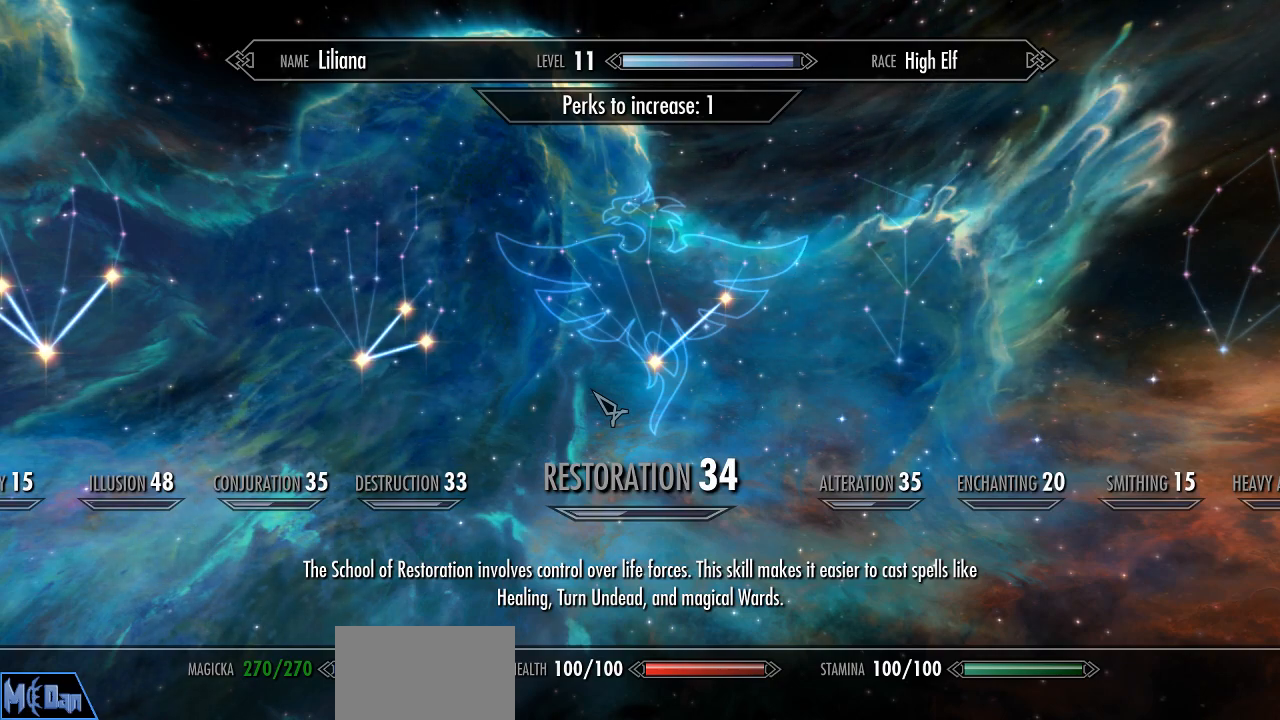
{"keys": [], "mouse": [], "mouse_move": "still", "events": []}
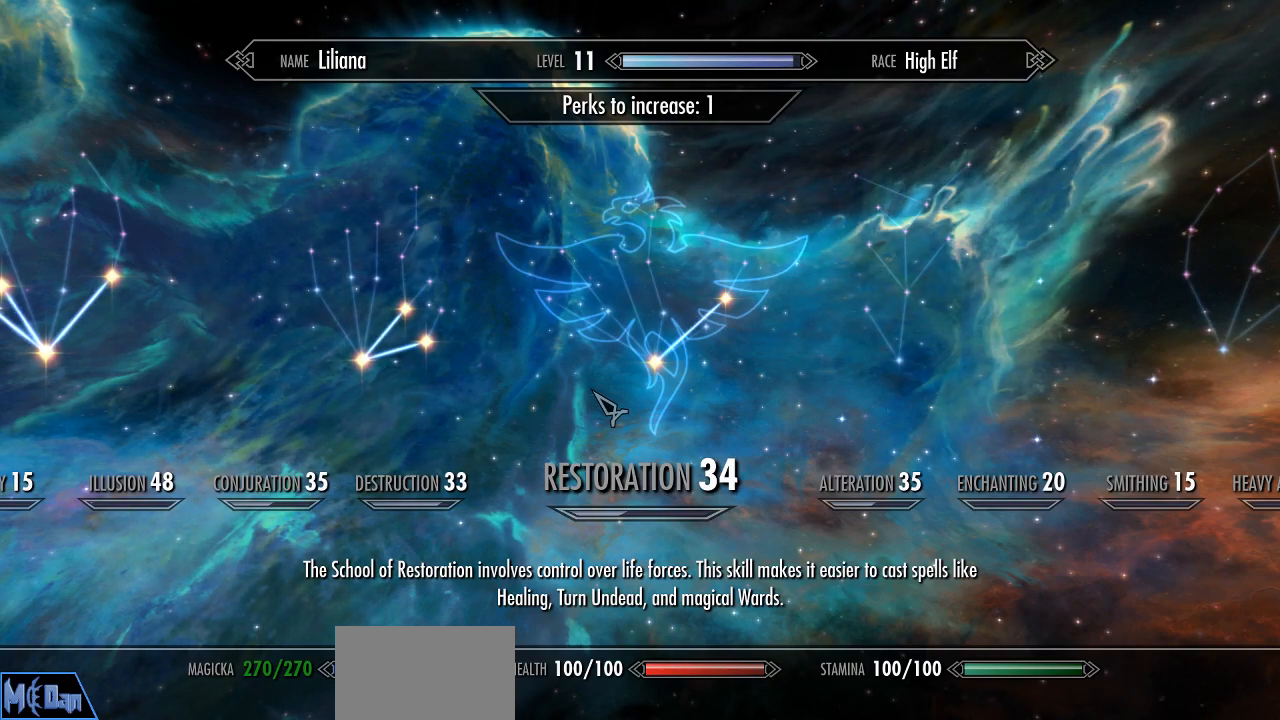
{"keys": ["a"], "mouse": [], "mouse_move": "still", "events": [[500, "a", "down"]]}
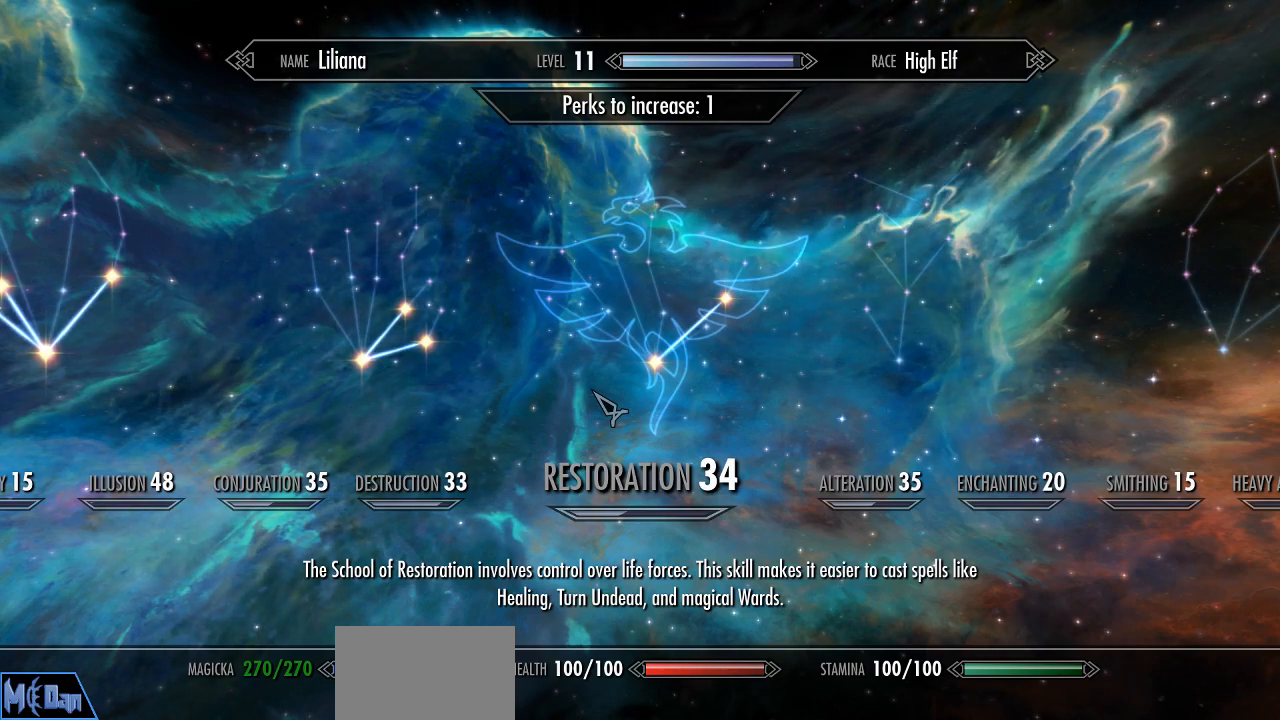
{"keys": [], "mouse": [], "mouse_move": "still", "events": [[233, "a", "up"]]}